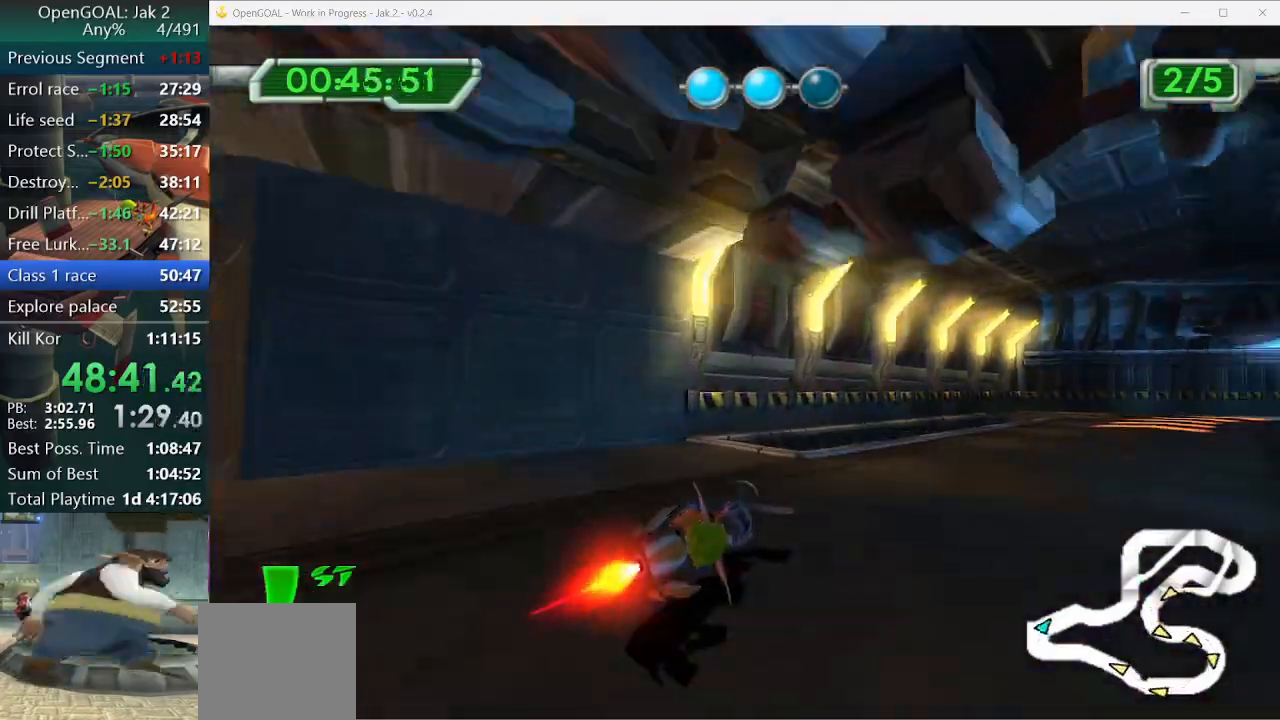
Gameplay with a controller (PlayStation layout); each line is a JSON object with the inputs held at the frame after it. "events" lists button and stick changes between this image and that frame as [ms after this image, input, new state], when the widget could be followed in between. Not read: L2 L3 R3.
{"buttons": ["CROSS"], "left_stick": "center", "right_stick": "center", "events": [[33, "R1", "down"], [100, "R1", "up"], [233, "R1", "down"], [267, "R1", "up"], [333, "left_stick", "center"]]}
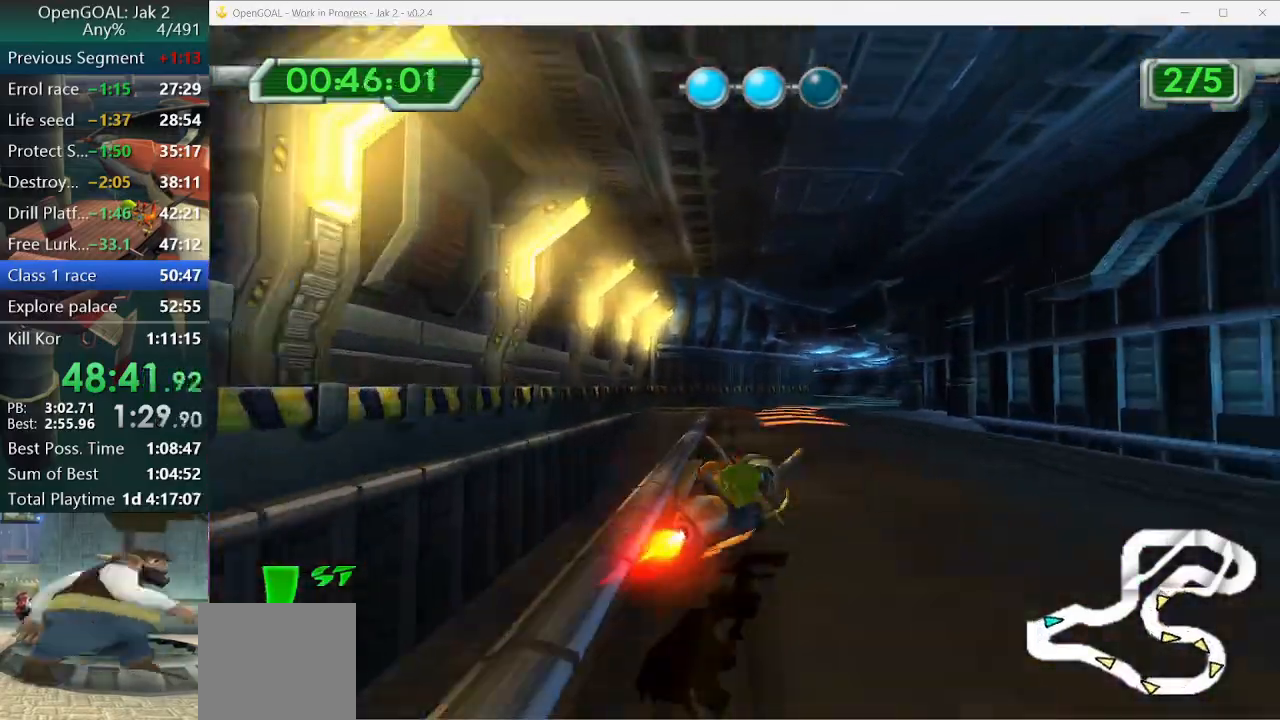
{"buttons": ["CROSS"], "left_stick": "left", "right_stick": "center", "events": [[67, "CIRCLE", "down"], [167, "CIRCLE", "up"], [200, "left_stick", "down-right"], [267, "left_stick", "center"], [333, "left_stick", "left"]]}
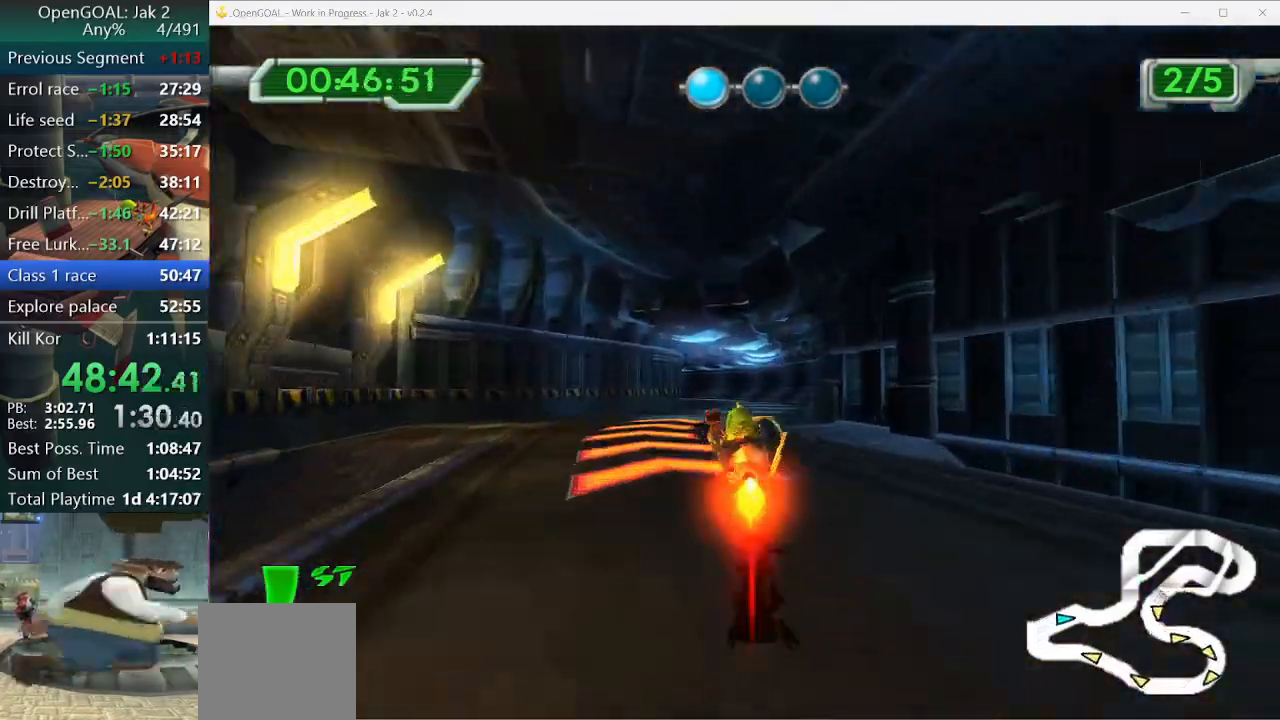
{"buttons": ["CROSS"], "left_stick": "left", "right_stick": "center", "events": [[33, "left_stick", "center"], [200, "left_stick", "right"], [467, "left_stick", "left"]]}
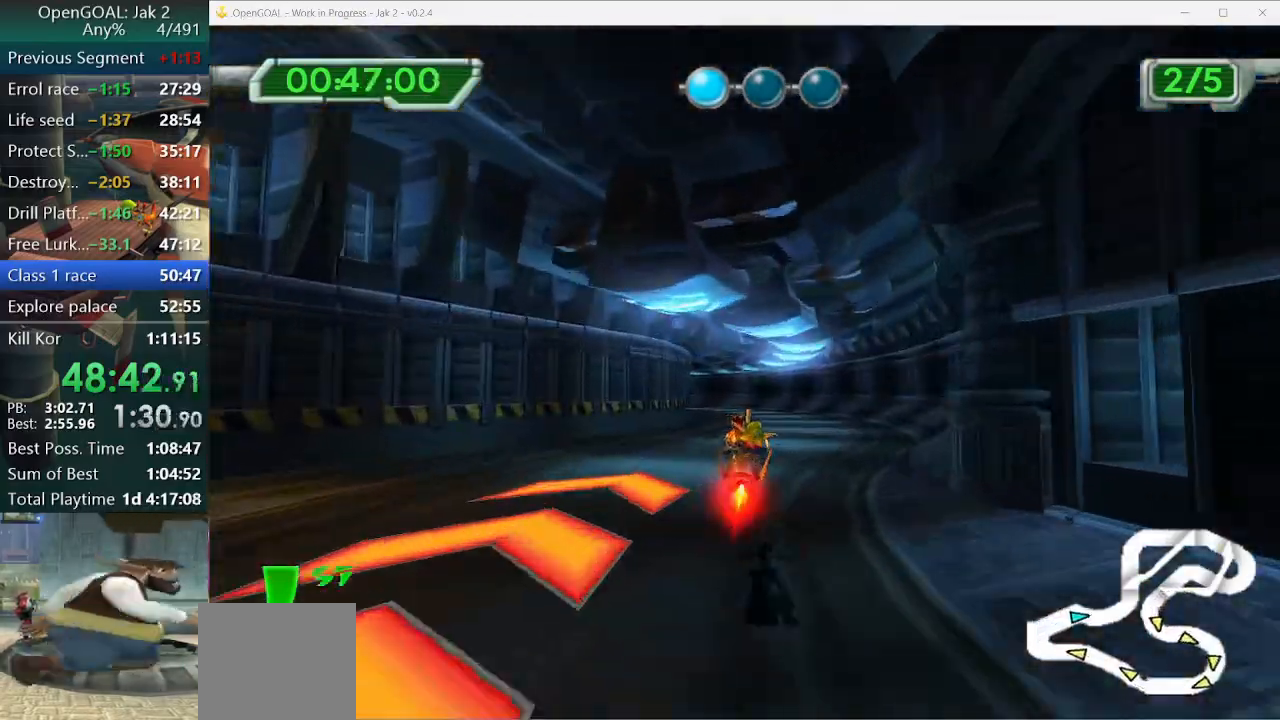
{"buttons": ["CROSS"], "left_stick": "left", "right_stick": "center", "events": [[133, "left_stick", "center"], [433, "left_stick", "left"]]}
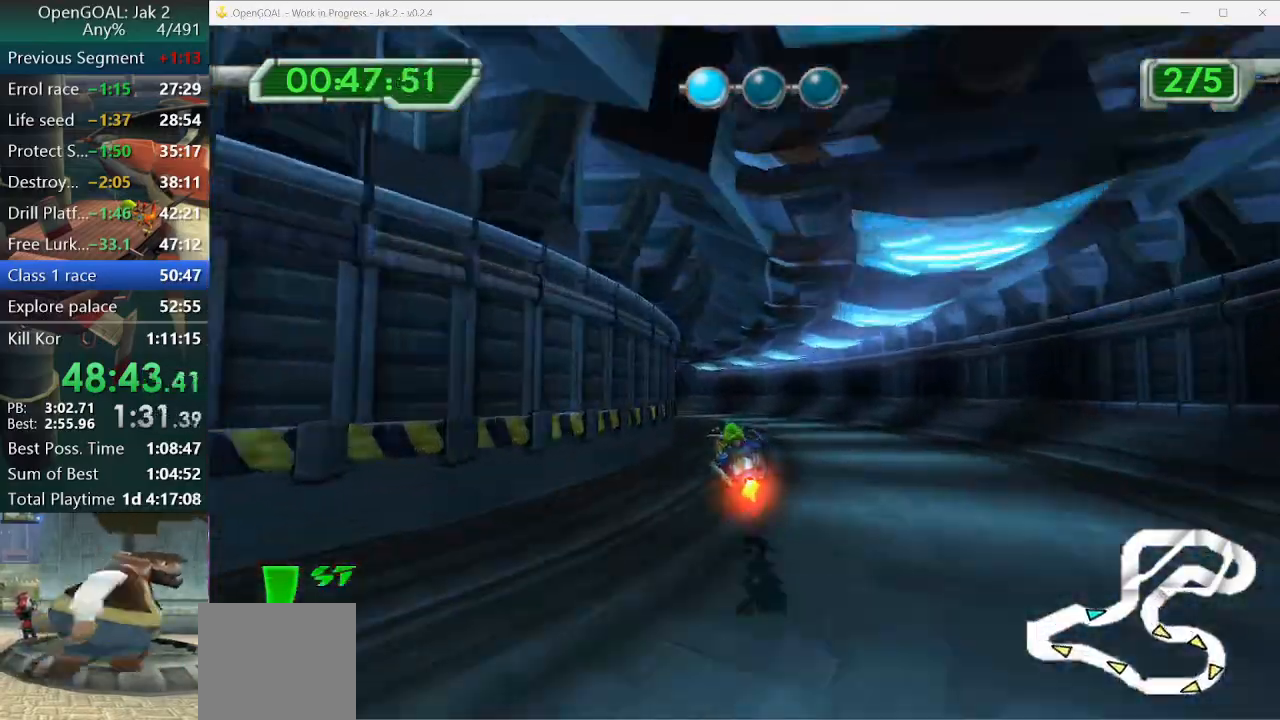
{"buttons": ["CROSS"], "left_stick": "left", "right_stick": "center", "events": [[400, "left_stick", "center"], [500, "left_stick", "left"]]}
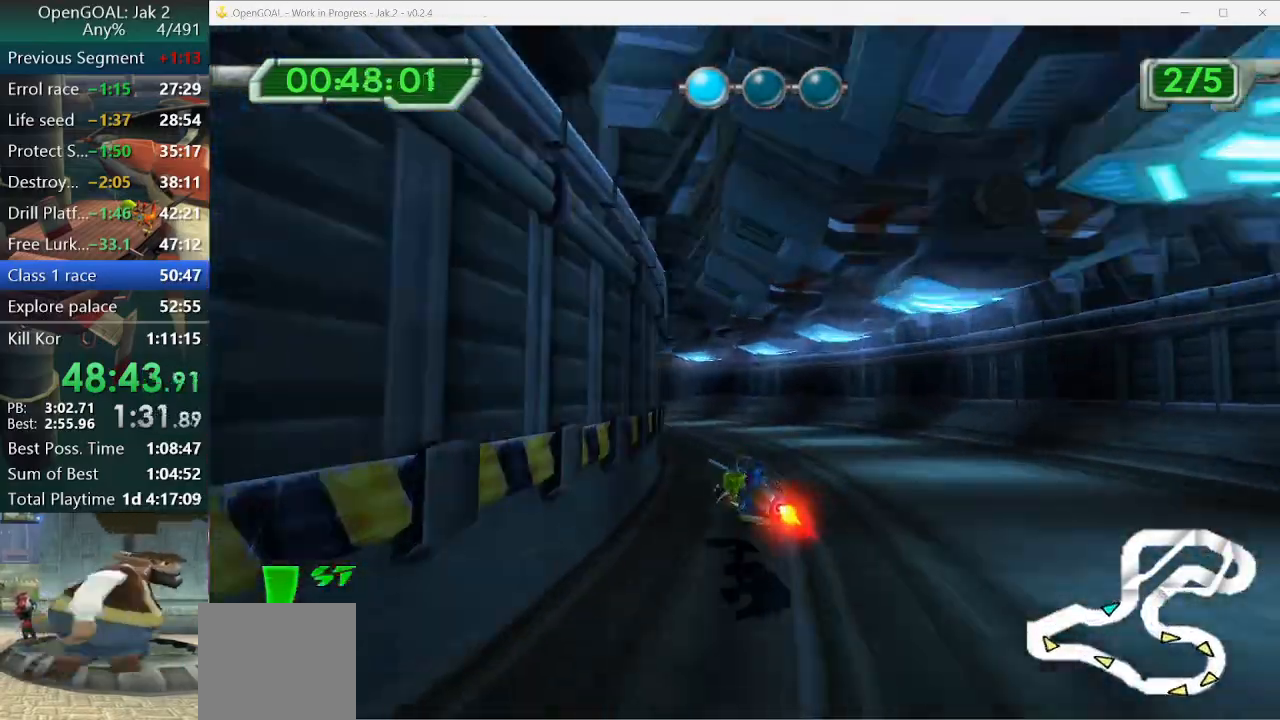
{"buttons": ["CROSS"], "left_stick": "center", "right_stick": "center", "events": [[133, "left_stick", "center"], [233, "left_stick", "left"], [367, "left_stick", "center"]]}
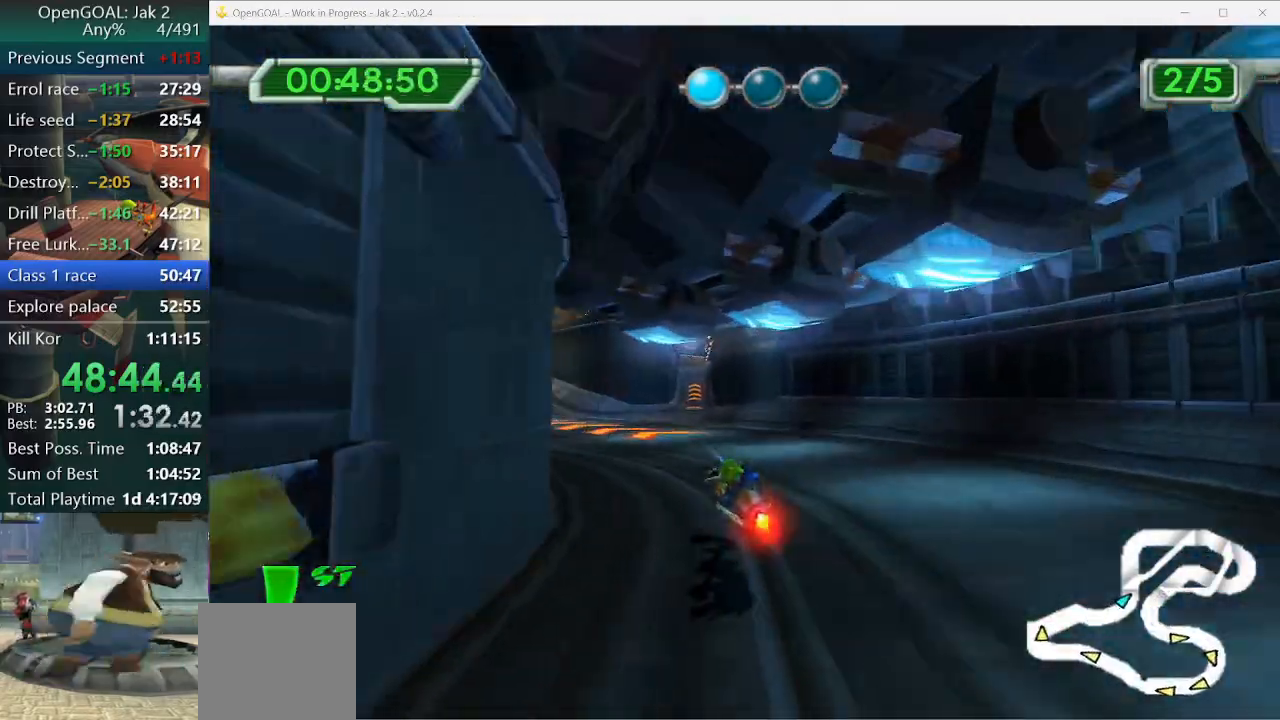
{"buttons": ["CROSS"], "left_stick": "center", "right_stick": "center", "events": [[333, "left_stick", "right"], [433, "left_stick", "center"]]}
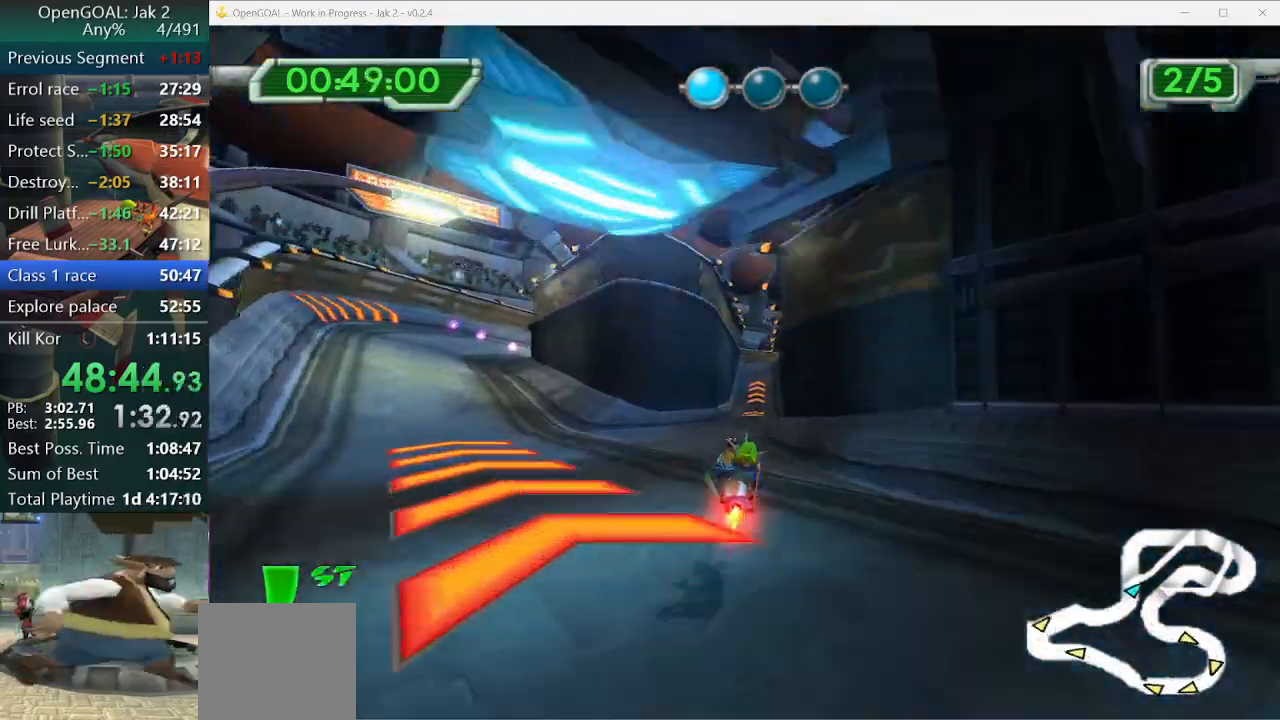
{"buttons": ["CROSS"], "left_stick": "center", "right_stick": "center", "events": [[233, "left_stick", "right"], [467, "left_stick", "center"]]}
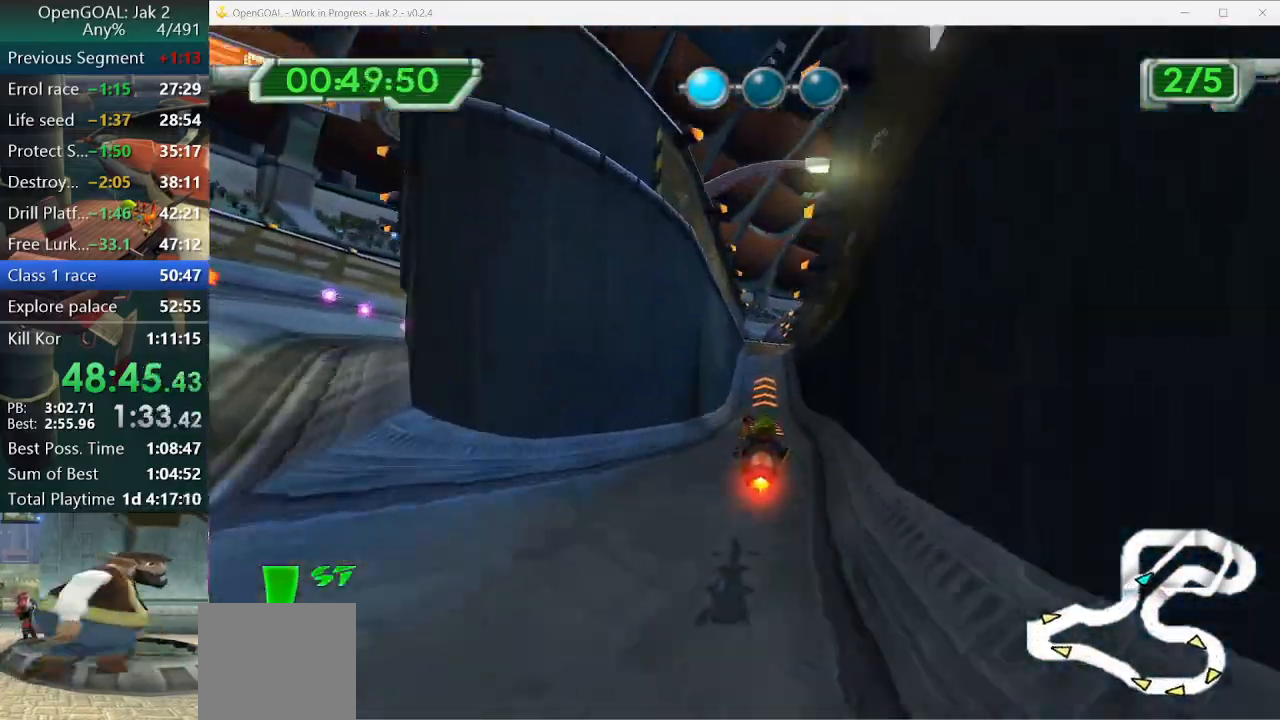
{"buttons": ["CROSS"], "left_stick": "center", "right_stick": "center", "events": []}
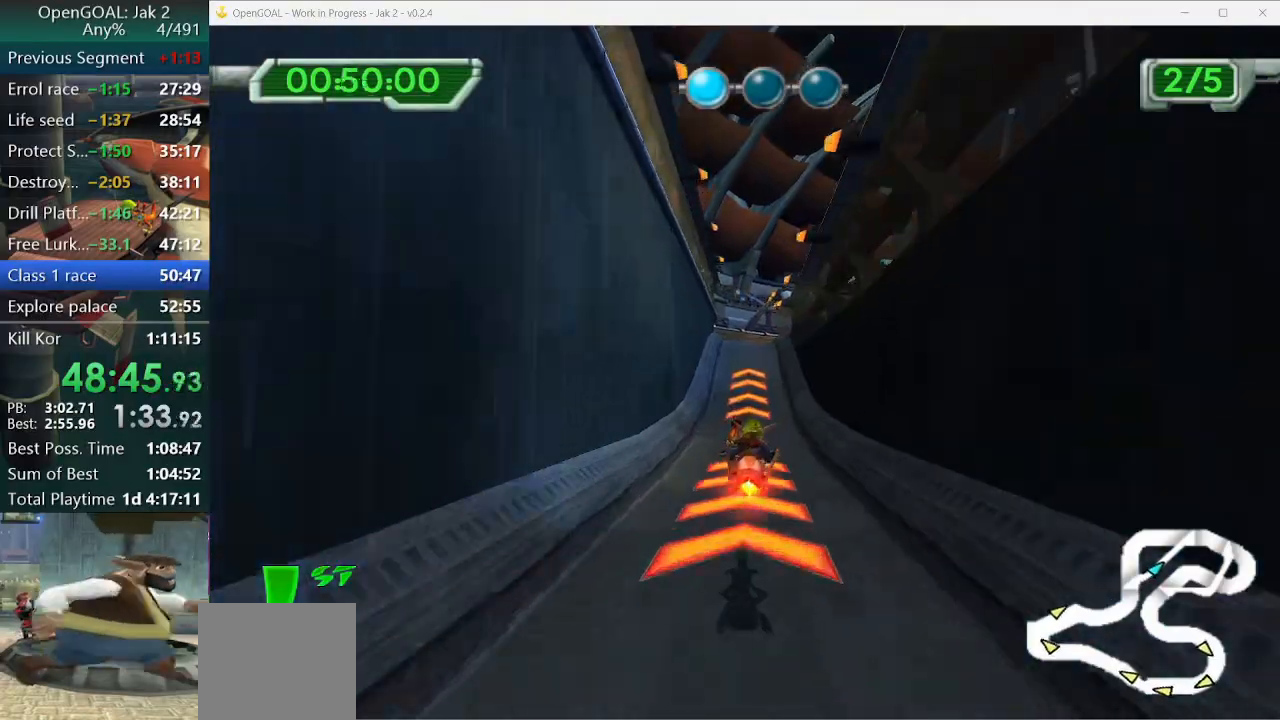
{"buttons": ["CROSS"], "left_stick": "center", "right_stick": "center", "events": []}
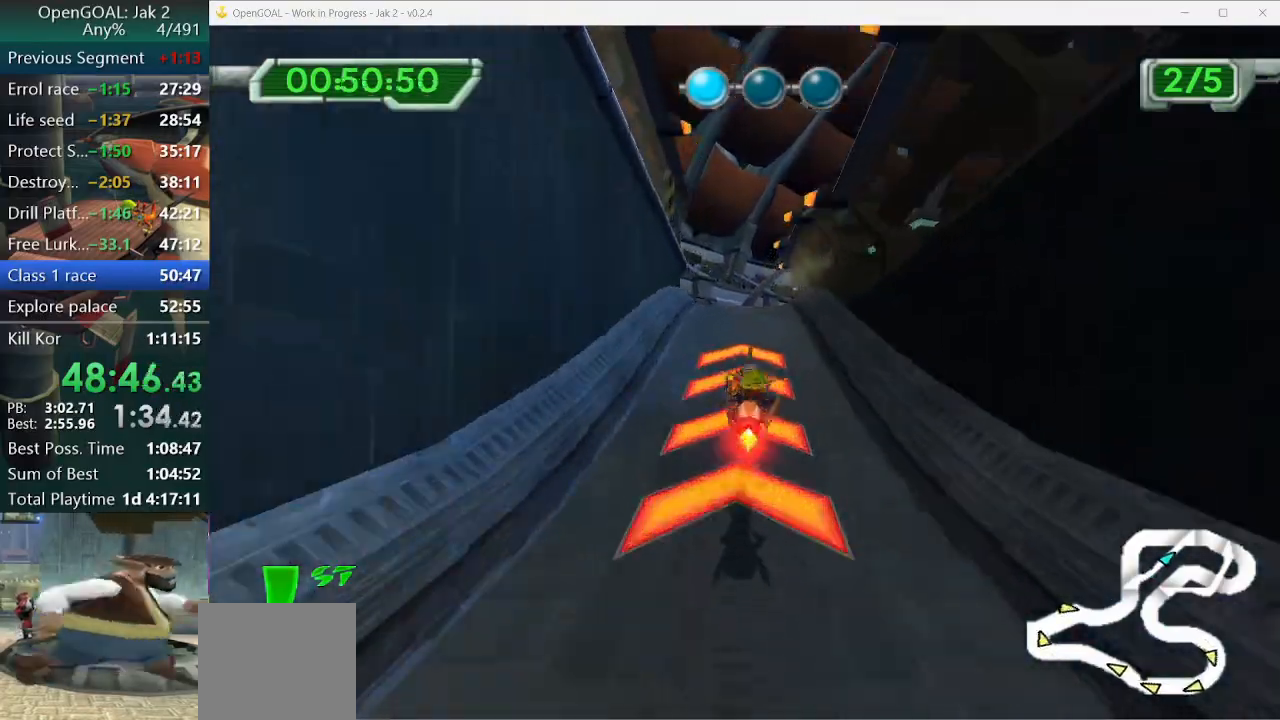
{"buttons": ["CROSS"], "left_stick": "right", "right_stick": "center", "events": [[100, "left_stick", "right"]]}
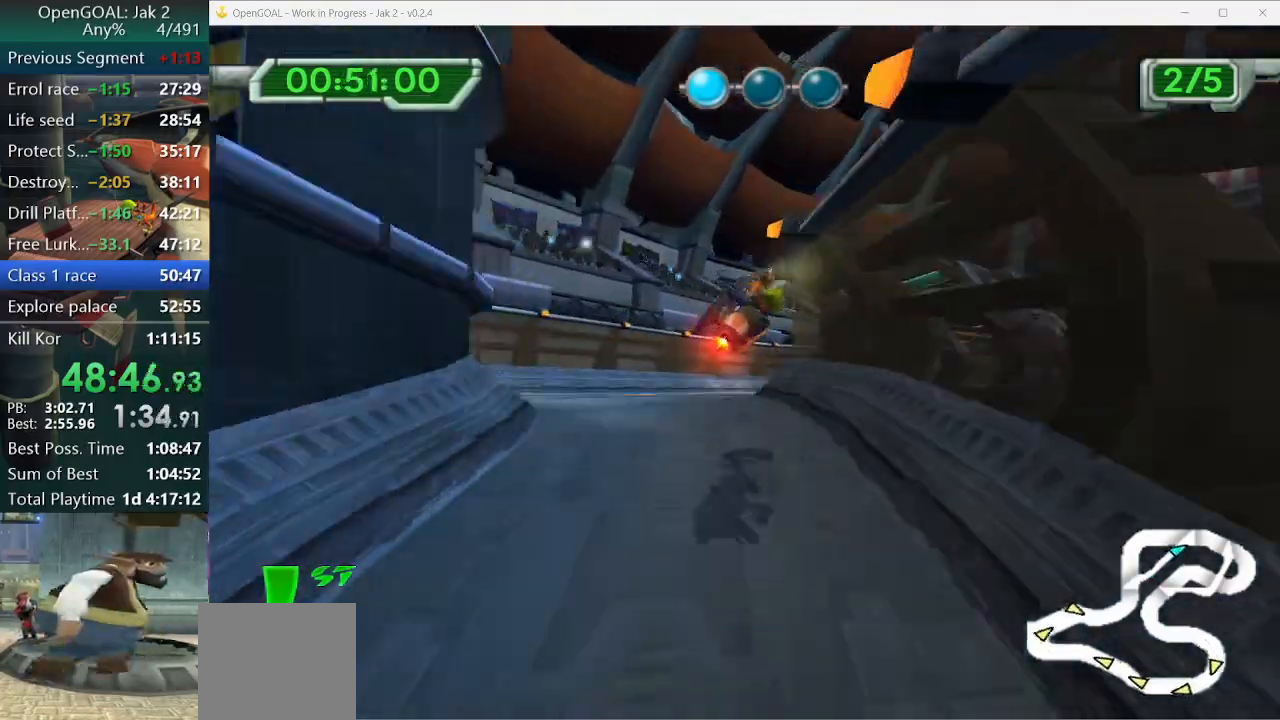
{"buttons": ["CROSS"], "left_stick": "right", "right_stick": "center", "events": []}
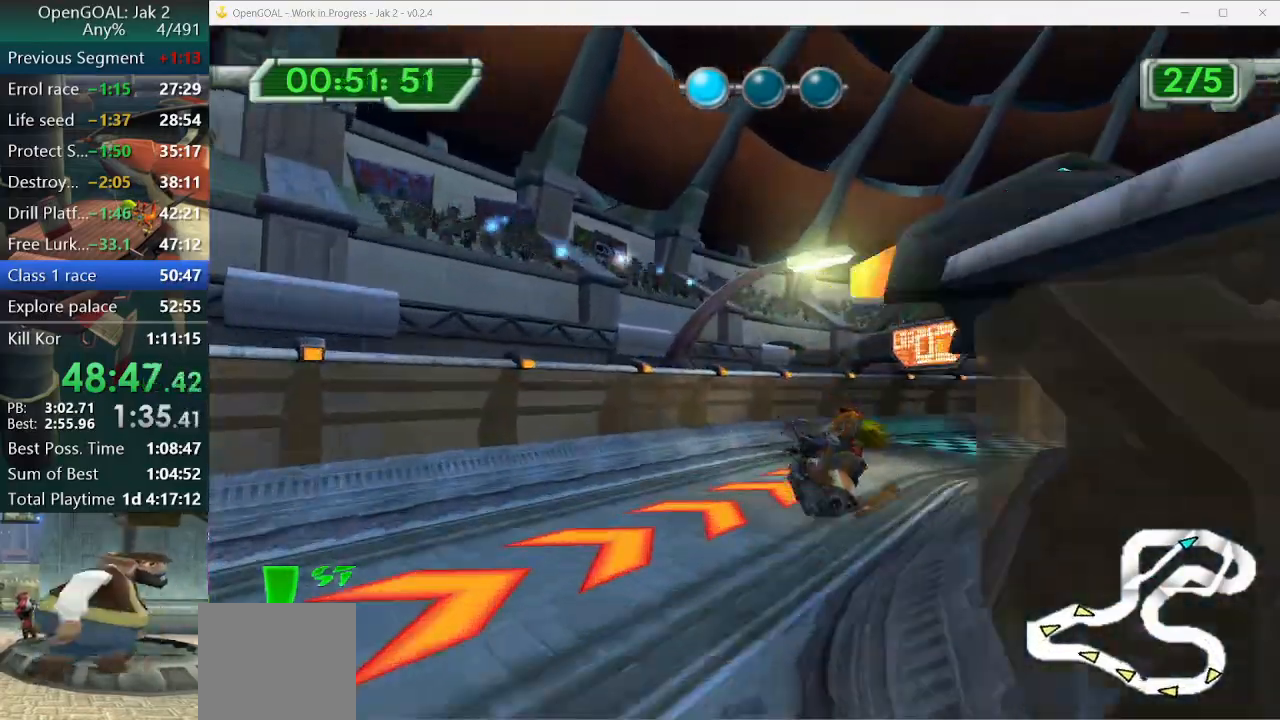
{"buttons": ["CROSS"], "left_stick": "right", "right_stick": "center", "events": [[167, "CROSS", "up"], [233, "CROSS", "down"], [333, "right_stick", "up"], [467, "right_stick", "center"]]}
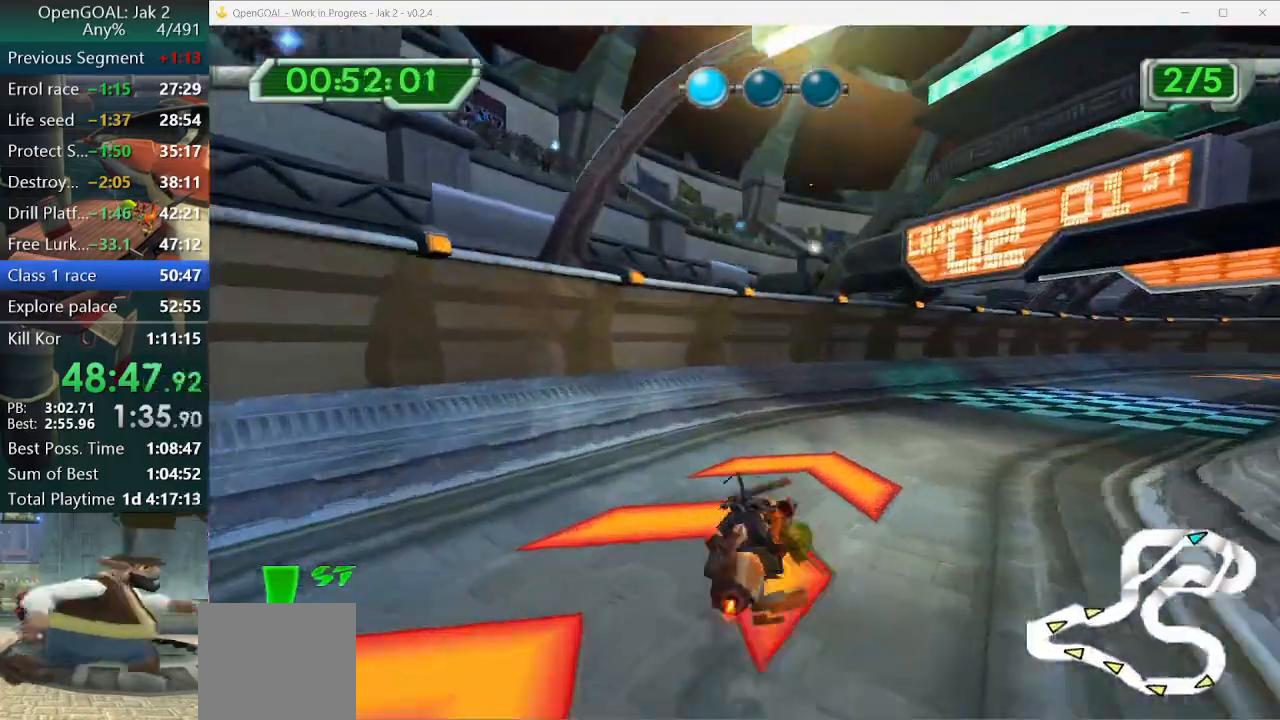
{"buttons": ["CROSS"], "left_stick": "right", "right_stick": "center", "events": []}
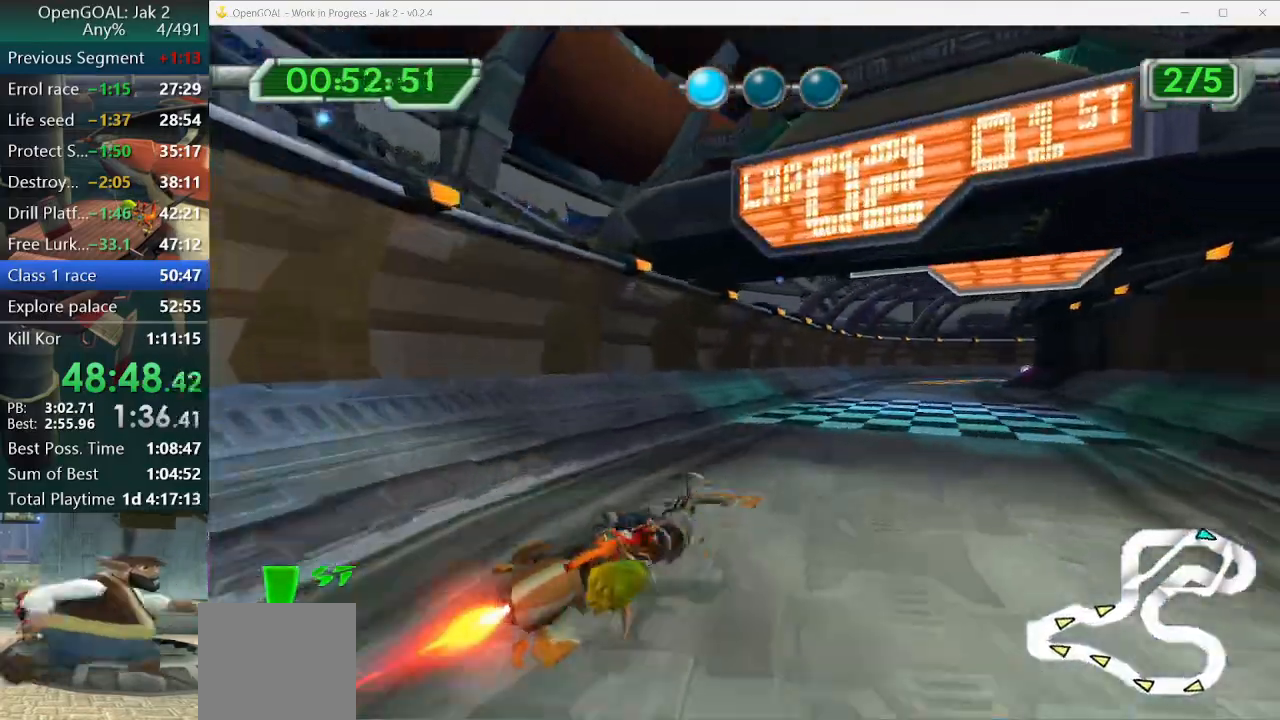
{"buttons": ["CROSS"], "left_stick": "center", "right_stick": "center", "events": [[67, "left_stick", "down-right"], [200, "left_stick", "right"], [400, "left_stick", "center"]]}
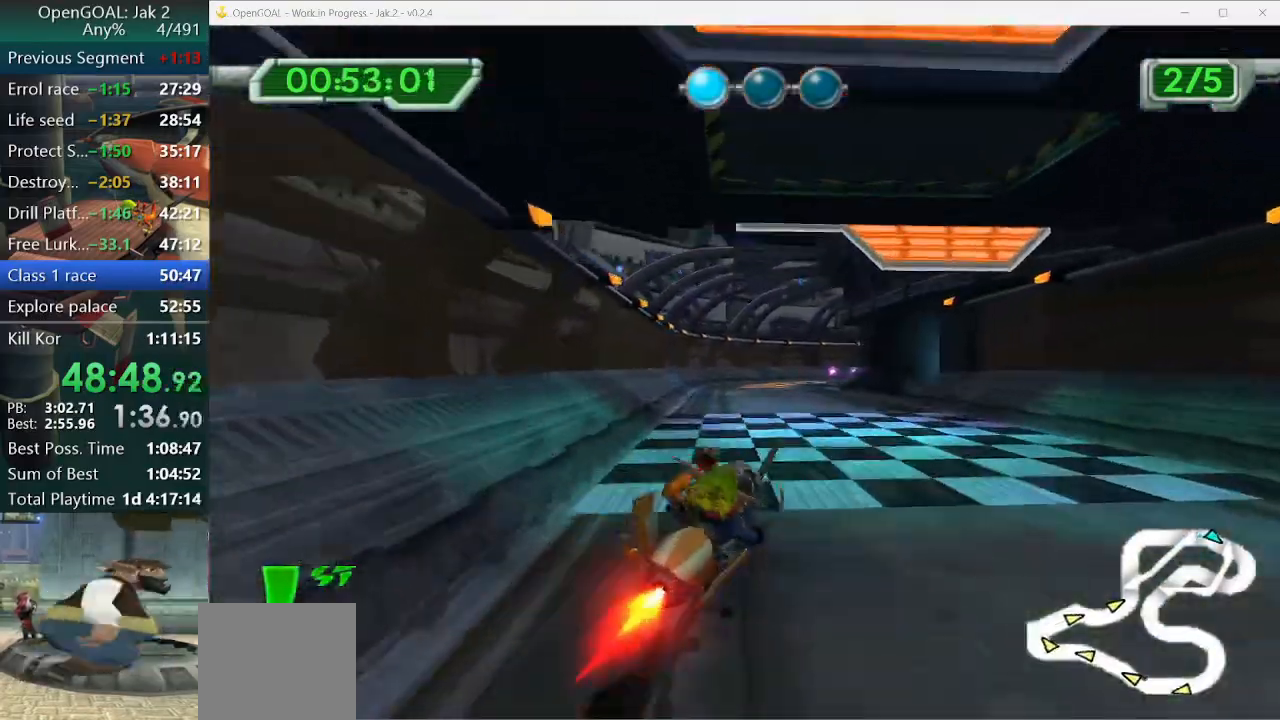
{"buttons": ["CROSS"], "left_stick": "right", "right_stick": "center", "events": [[167, "left_stick", "right"], [367, "left_stick", "center"], [433, "right_stick", "down"], [500, "left_stick", "right"], [500, "right_stick", "center"]]}
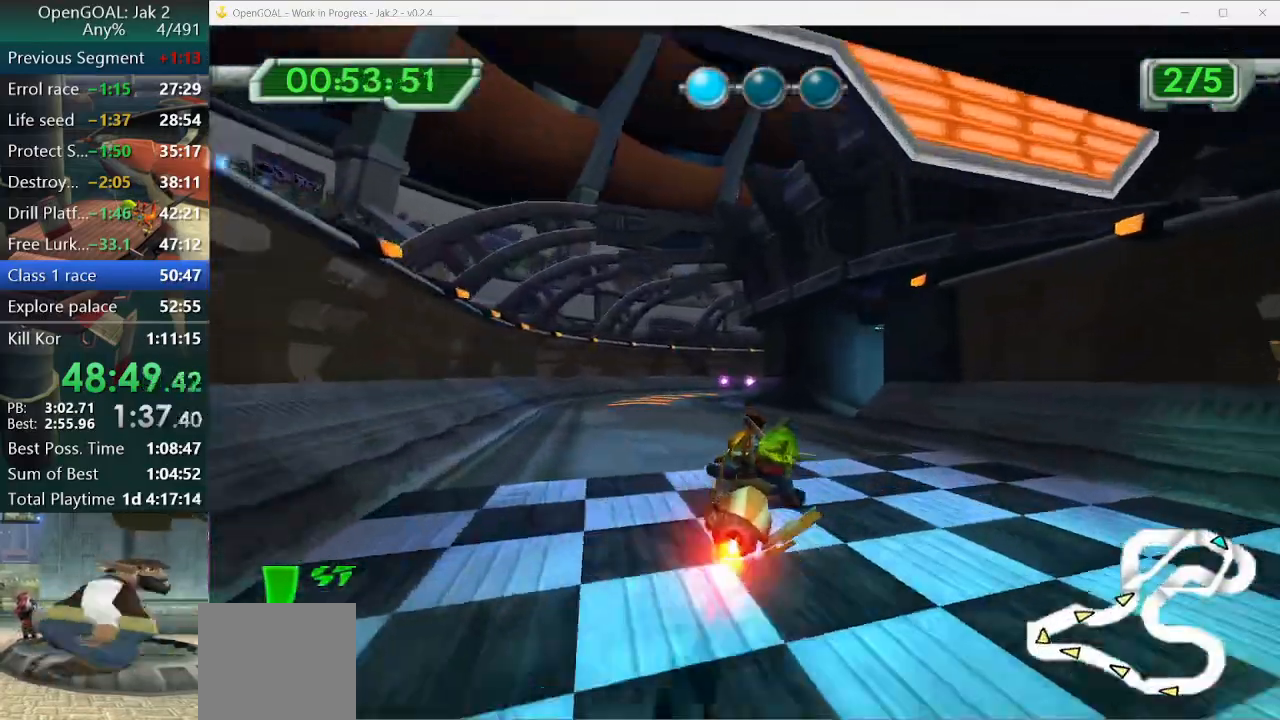
{"buttons": [], "left_stick": "right", "right_stick": "right", "events": [[100, "left_stick", "center"], [300, "left_stick", "right"], [333, "right_stick", "right"], [400, "CROSS", "up"]]}
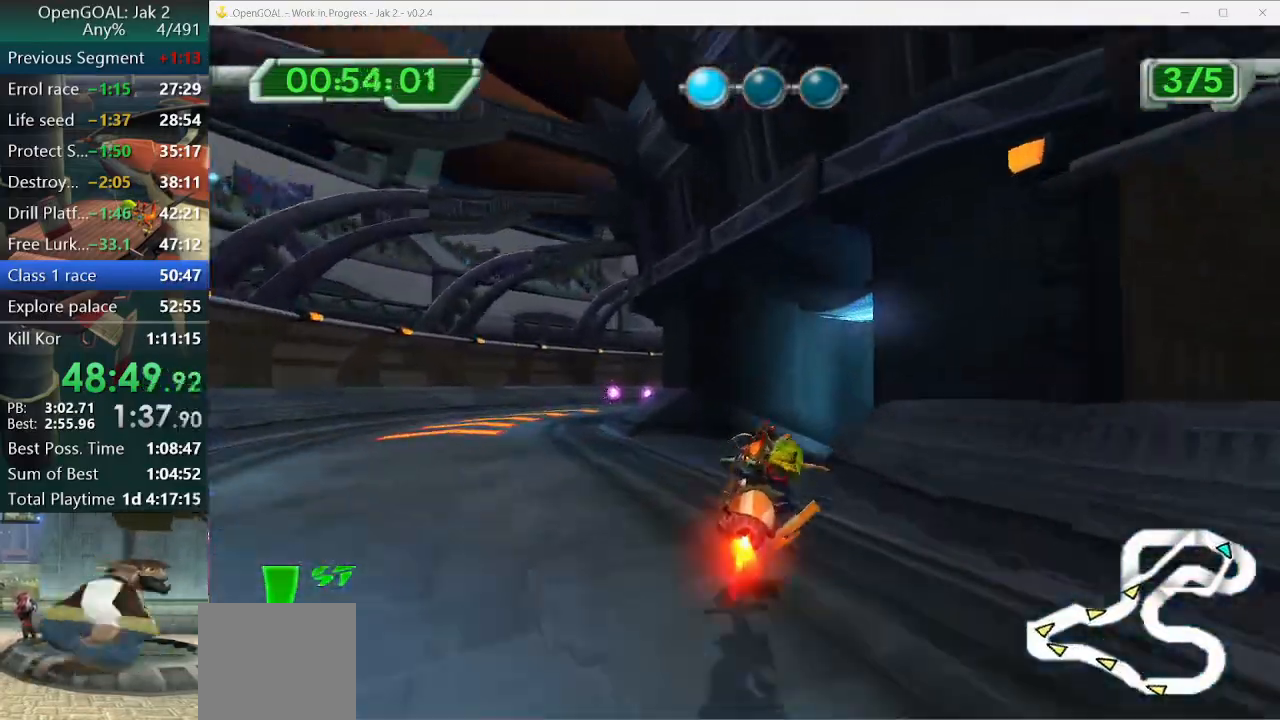
{"buttons": ["CROSS"], "left_stick": "right", "right_stick": "center", "events": [[67, "right_stick", "center"], [233, "CROSS", "down"]]}
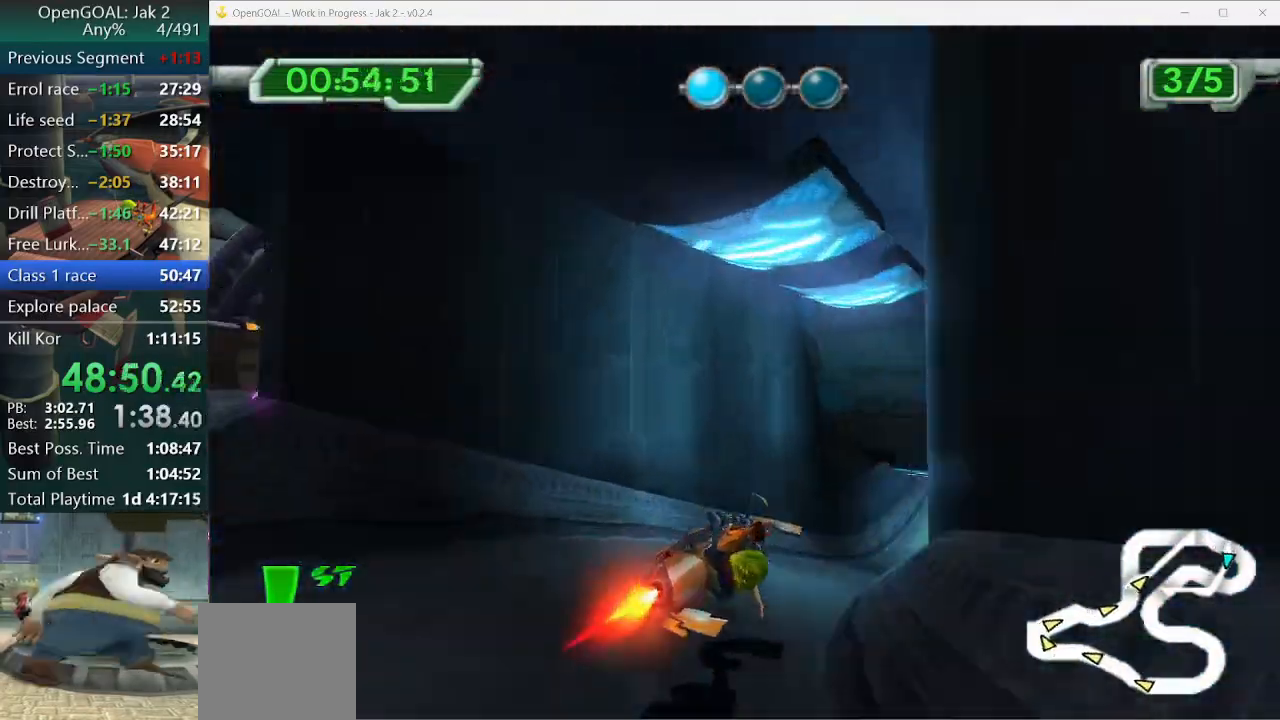
{"buttons": ["CROSS"], "left_stick": "right", "right_stick": "down", "events": [[233, "right_stick", "down-left"], [467, "right_stick", "down"]]}
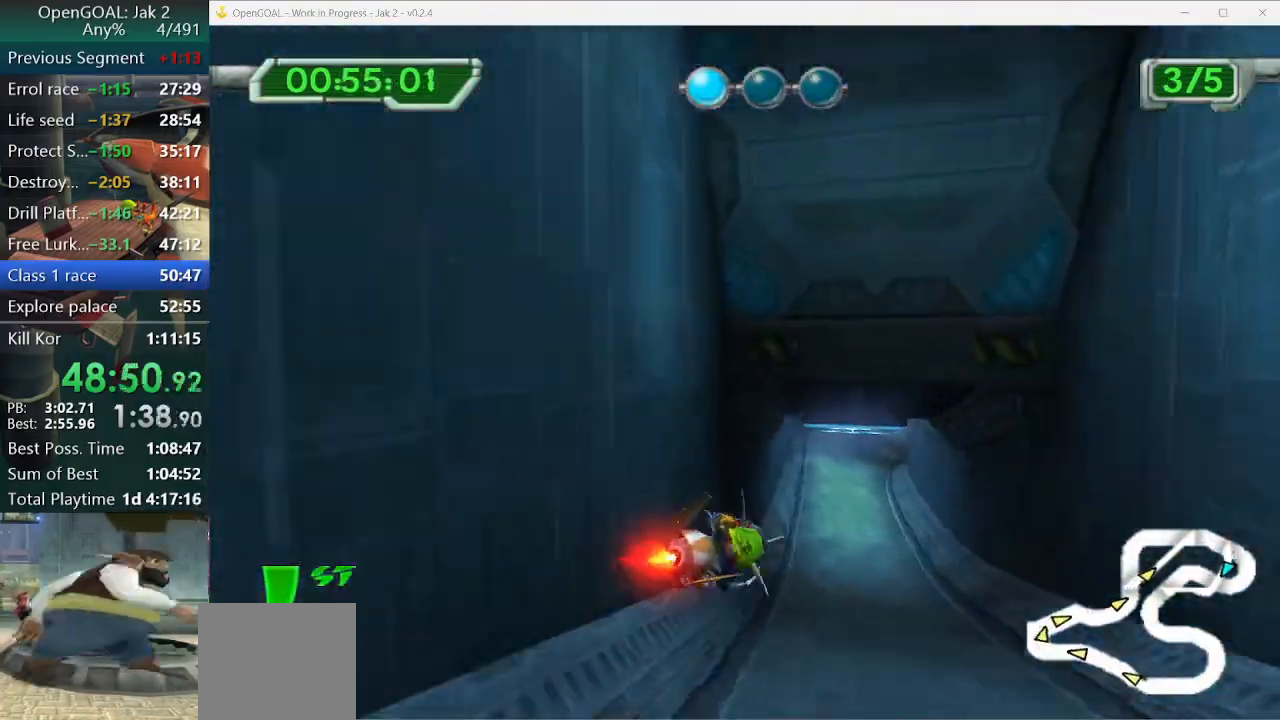
{"buttons": ["CROSS"], "left_stick": "right", "right_stick": "center", "events": [[167, "left_stick", "center"], [167, "right_stick", "center"], [233, "left_stick", "right"]]}
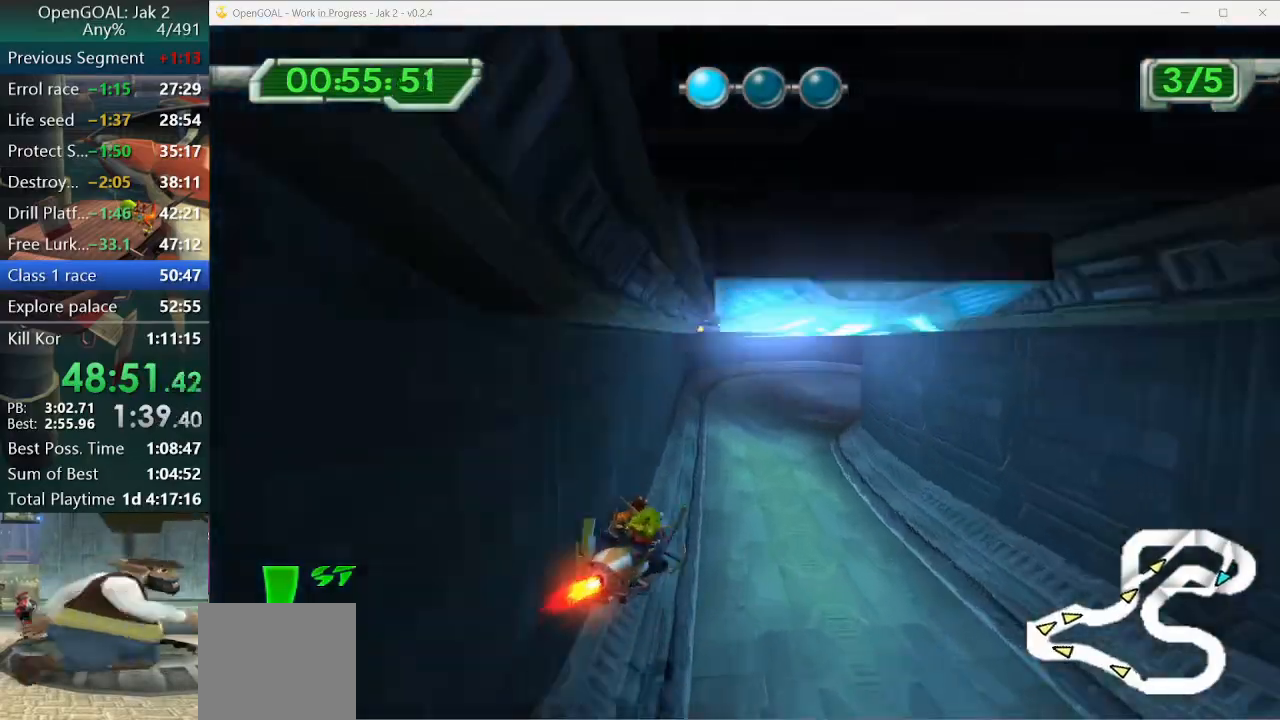
{"buttons": [], "left_stick": "right", "right_stick": "center", "events": [[467, "CROSS", "up"]]}
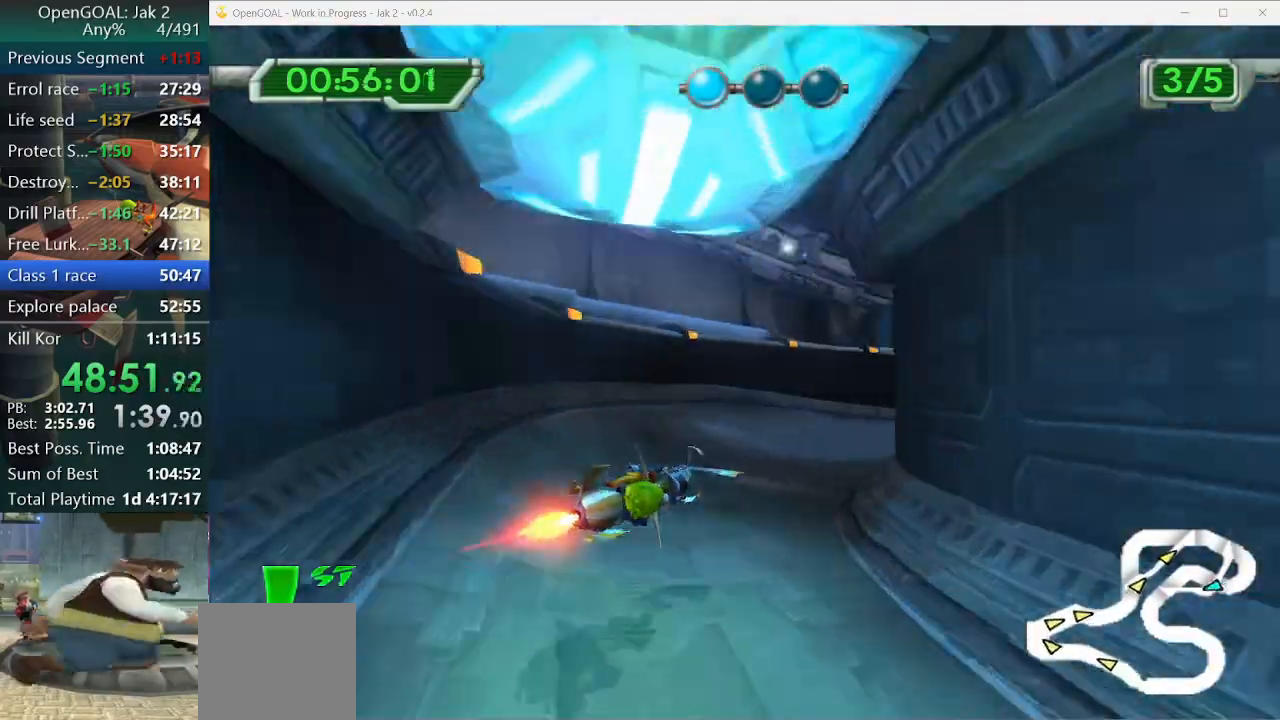
{"buttons": ["CROSS"], "left_stick": "right", "right_stick": "center", "events": [[167, "CROSS", "down"]]}
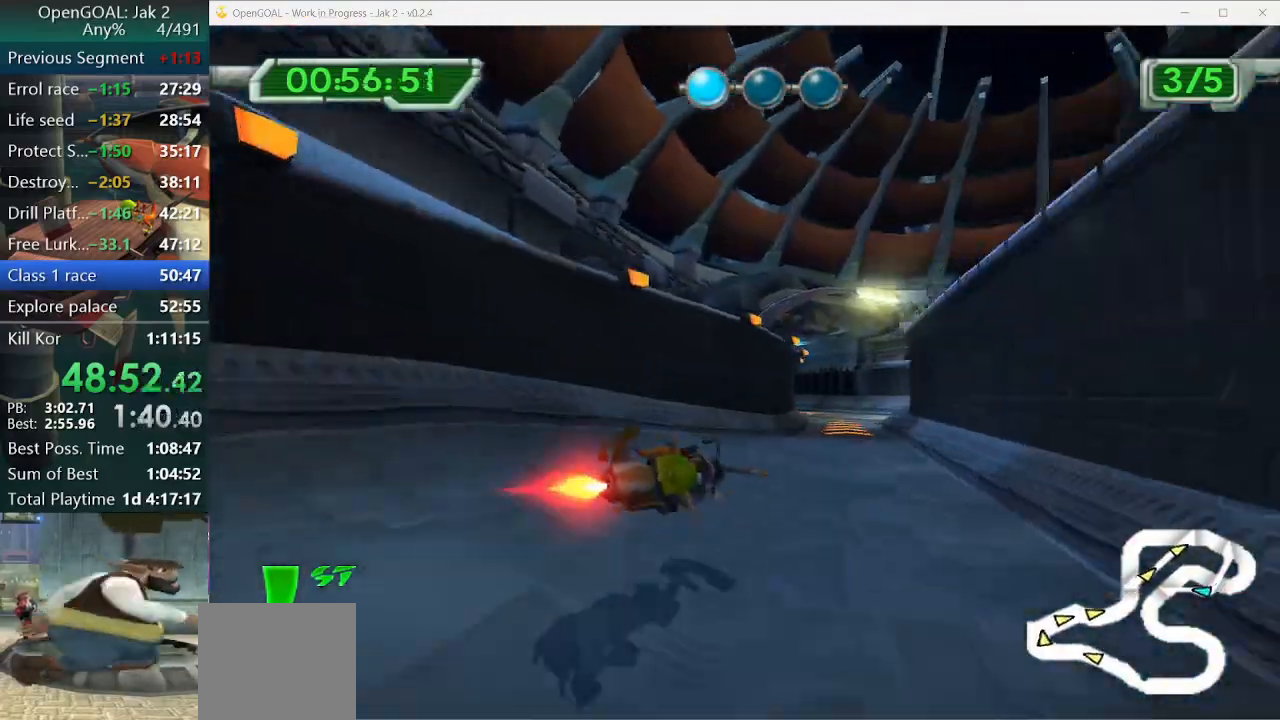
{"buttons": ["CROSS"], "left_stick": "left", "right_stick": "center", "events": [[367, "left_stick", "center"], [467, "left_stick", "left"]]}
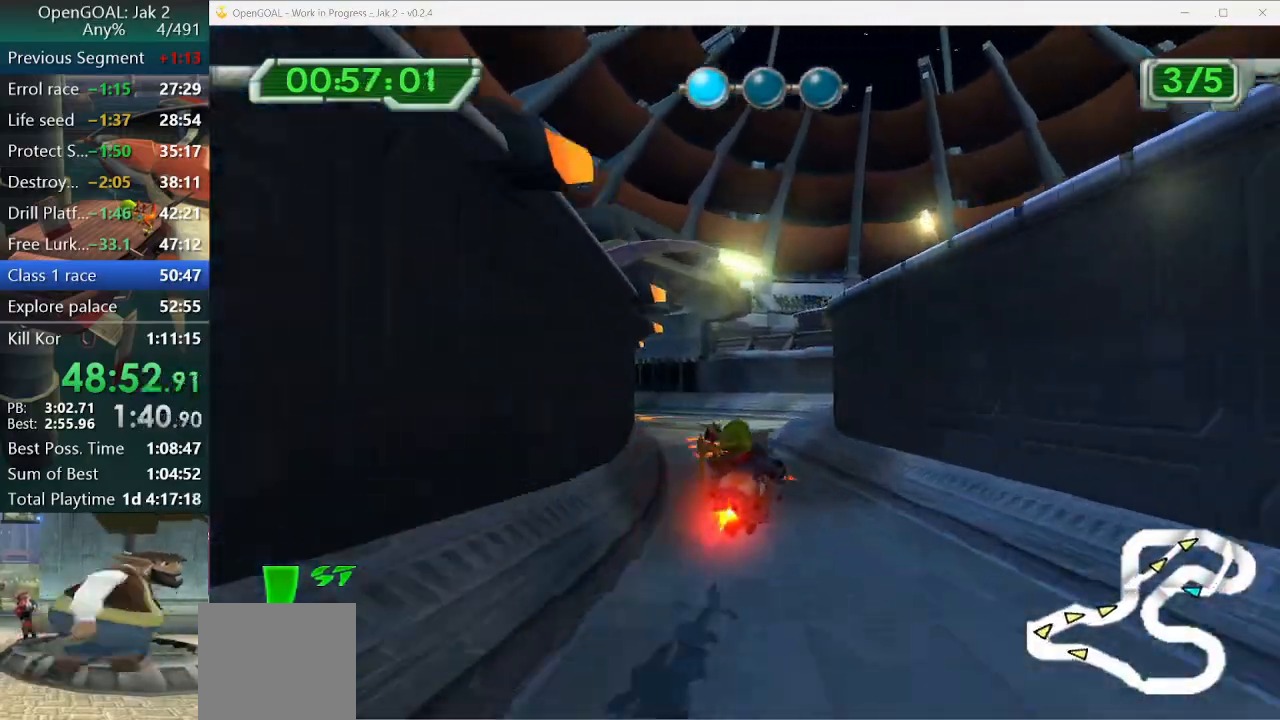
{"buttons": ["CROSS"], "left_stick": "left", "right_stick": "center", "events": []}
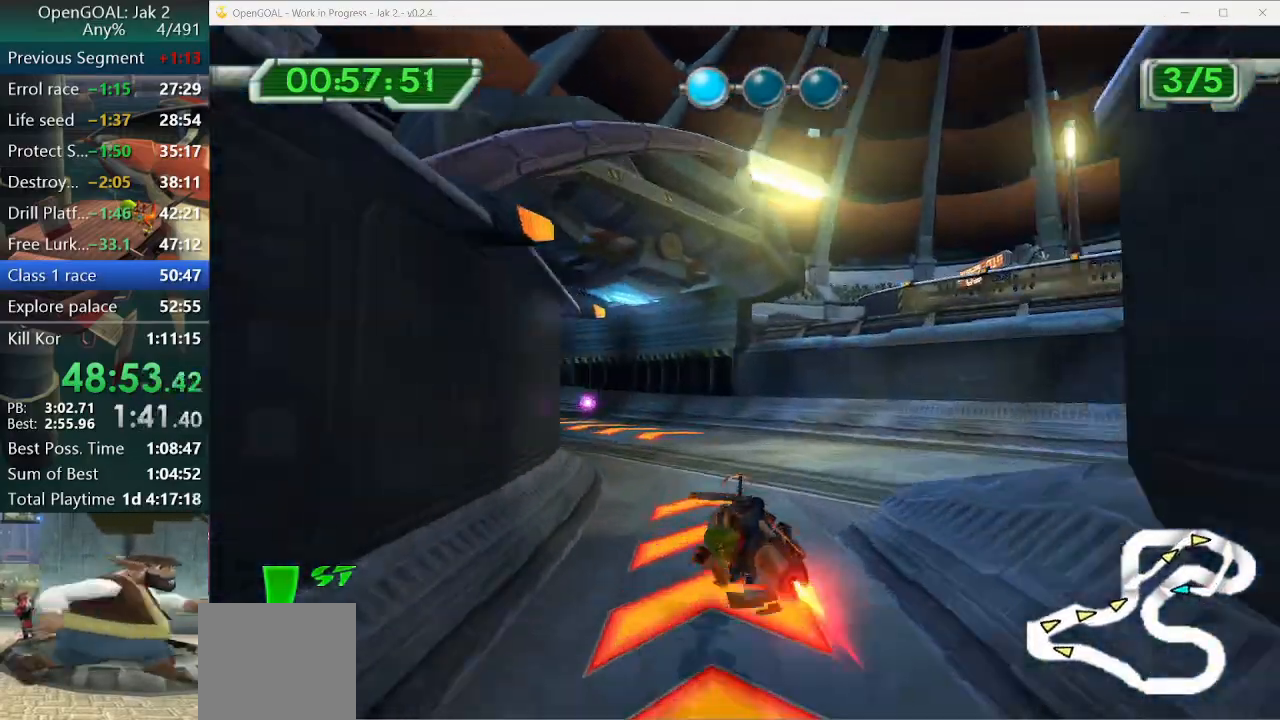
{"buttons": ["CROSS"], "left_stick": "left", "right_stick": "center", "events": []}
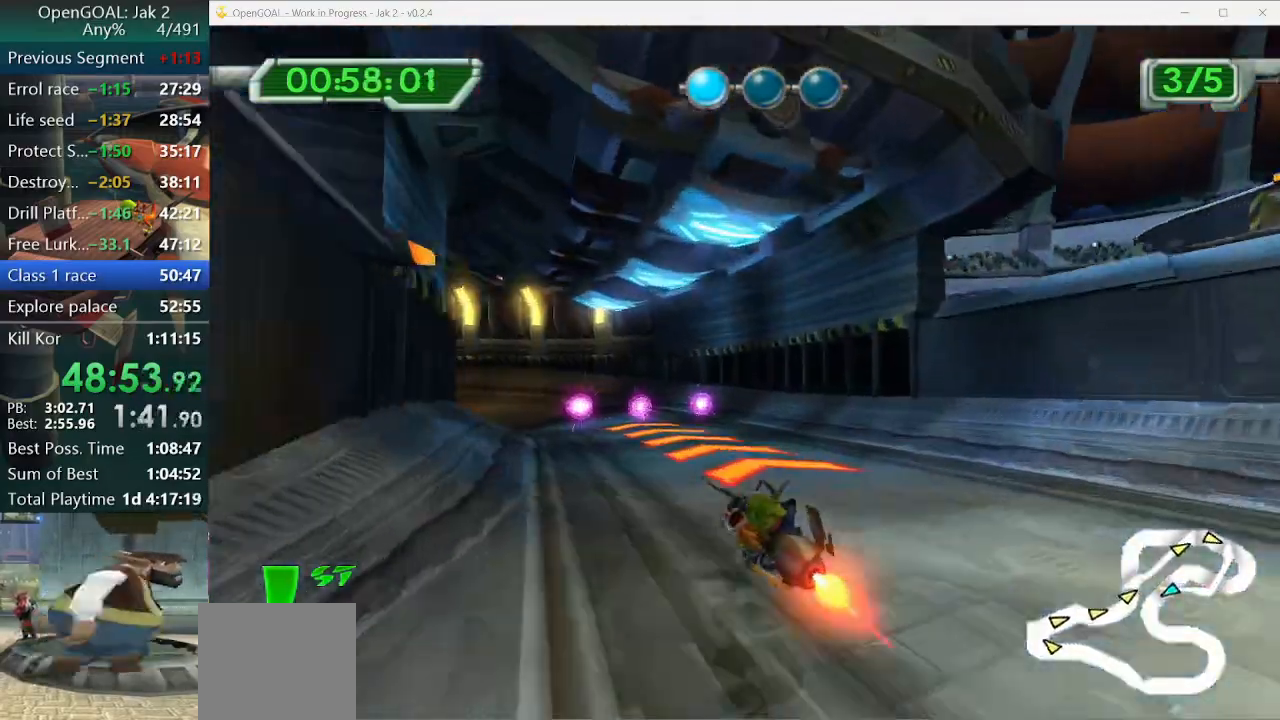
{"buttons": ["CROSS"], "left_stick": "left", "right_stick": "center", "events": [[333, "left_stick", "center"], [433, "left_stick", "left"]]}
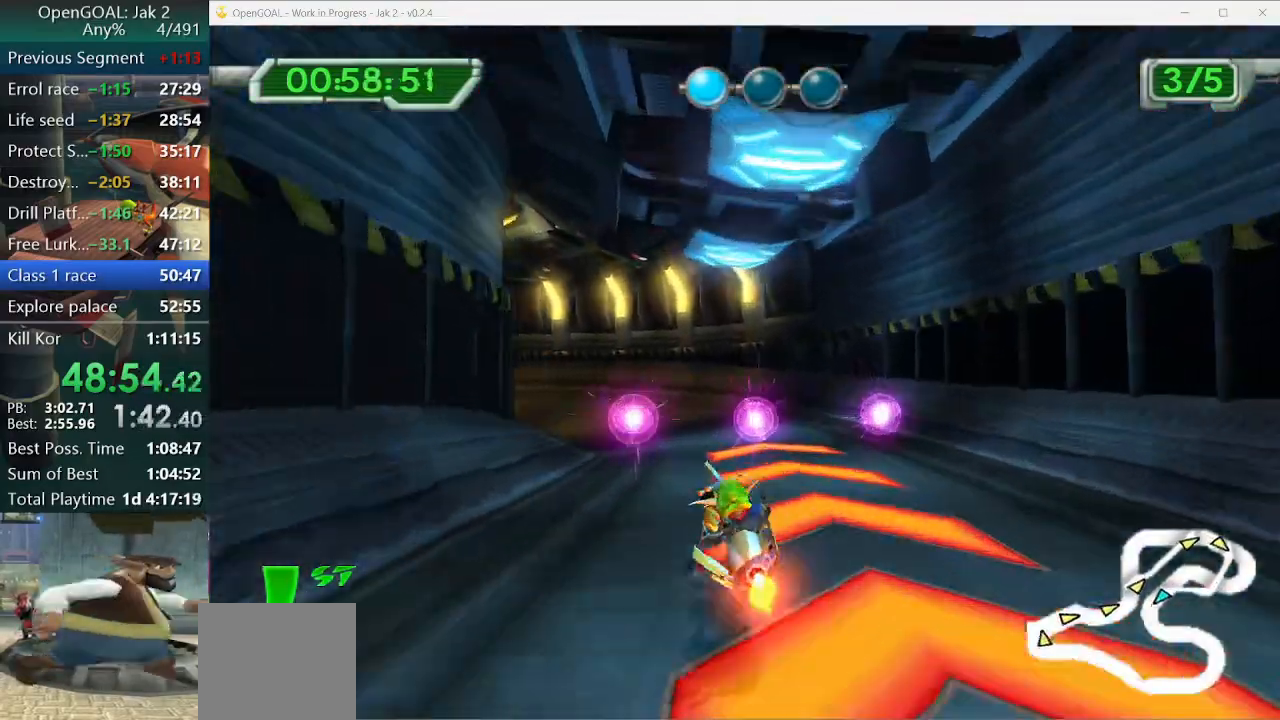
{"buttons": ["CROSS"], "left_stick": "left", "right_stick": "center", "events": []}
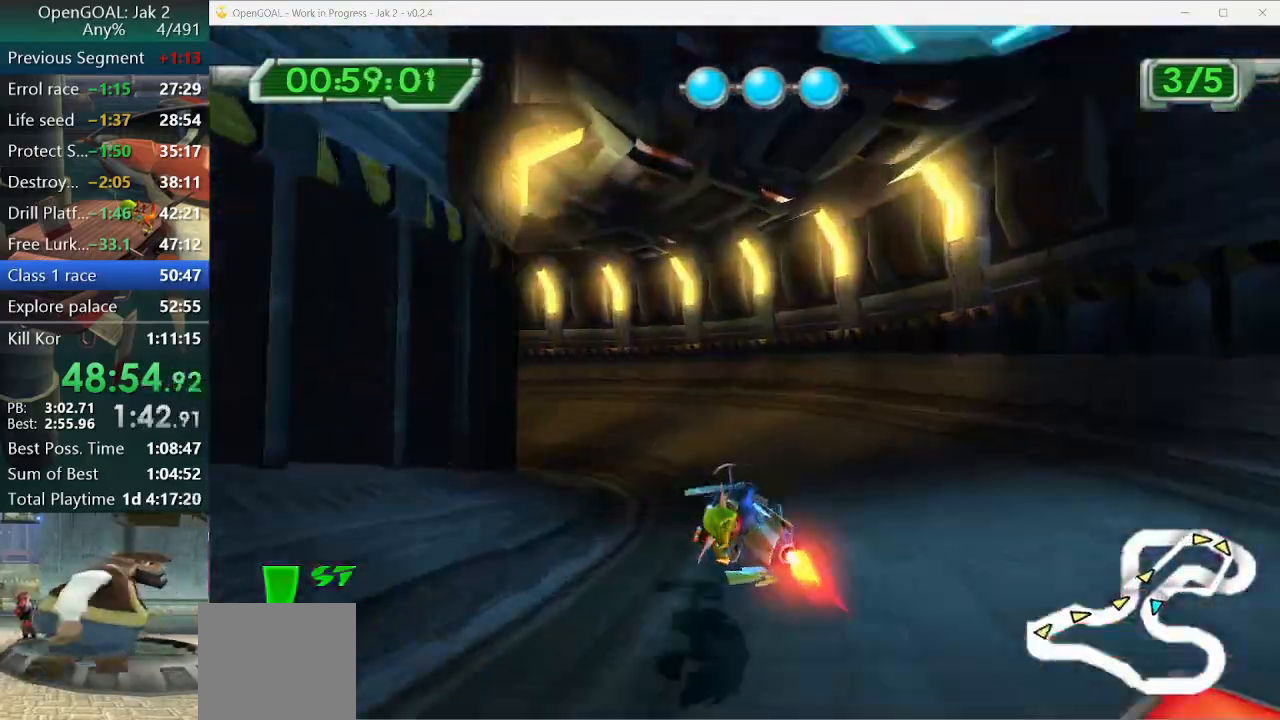
{"buttons": ["CROSS"], "left_stick": "left", "right_stick": "center", "events": []}
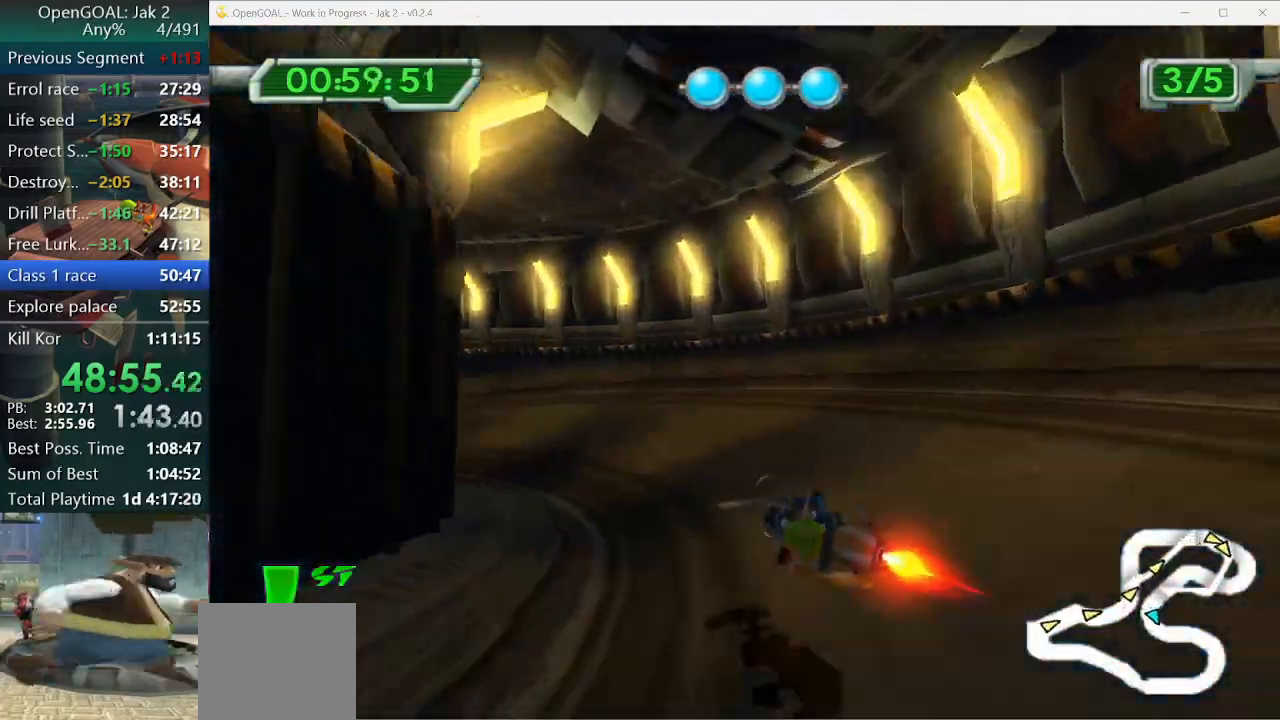
{"buttons": ["CROSS"], "left_stick": "left", "right_stick": "center", "events": []}
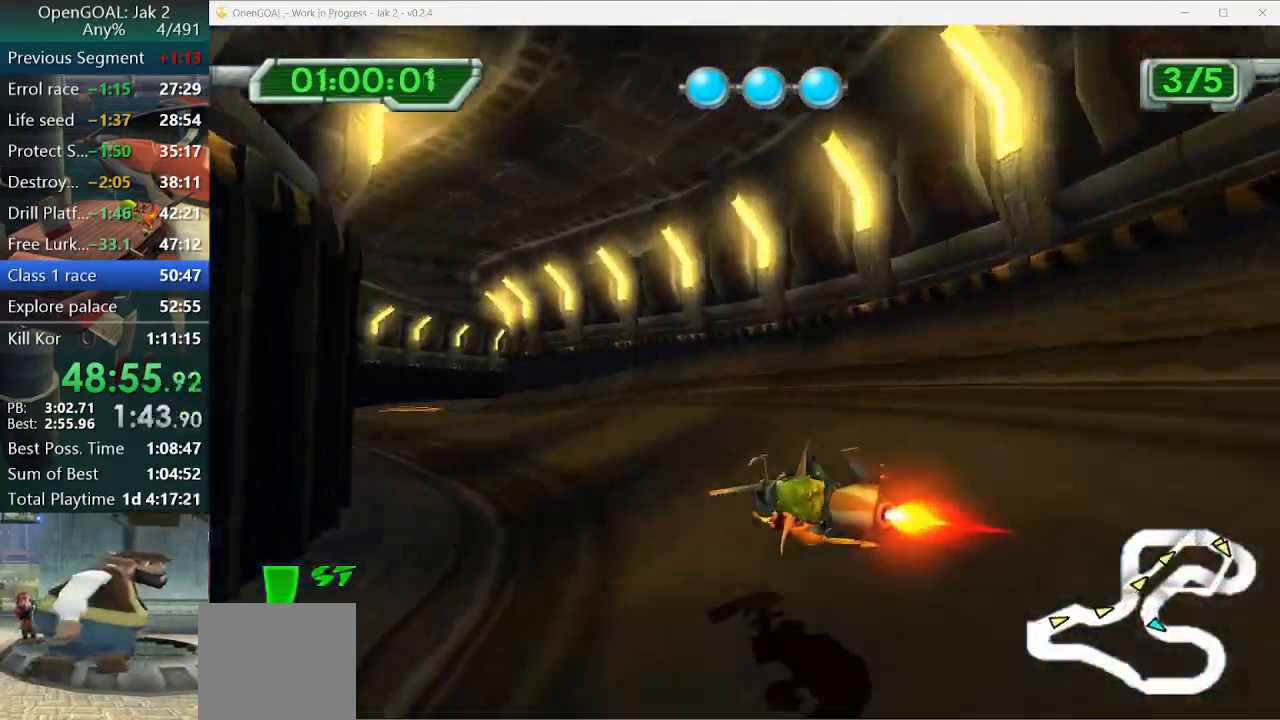
{"buttons": ["CROSS"], "left_stick": "center", "right_stick": "center", "events": [[433, "left_stick", "center"]]}
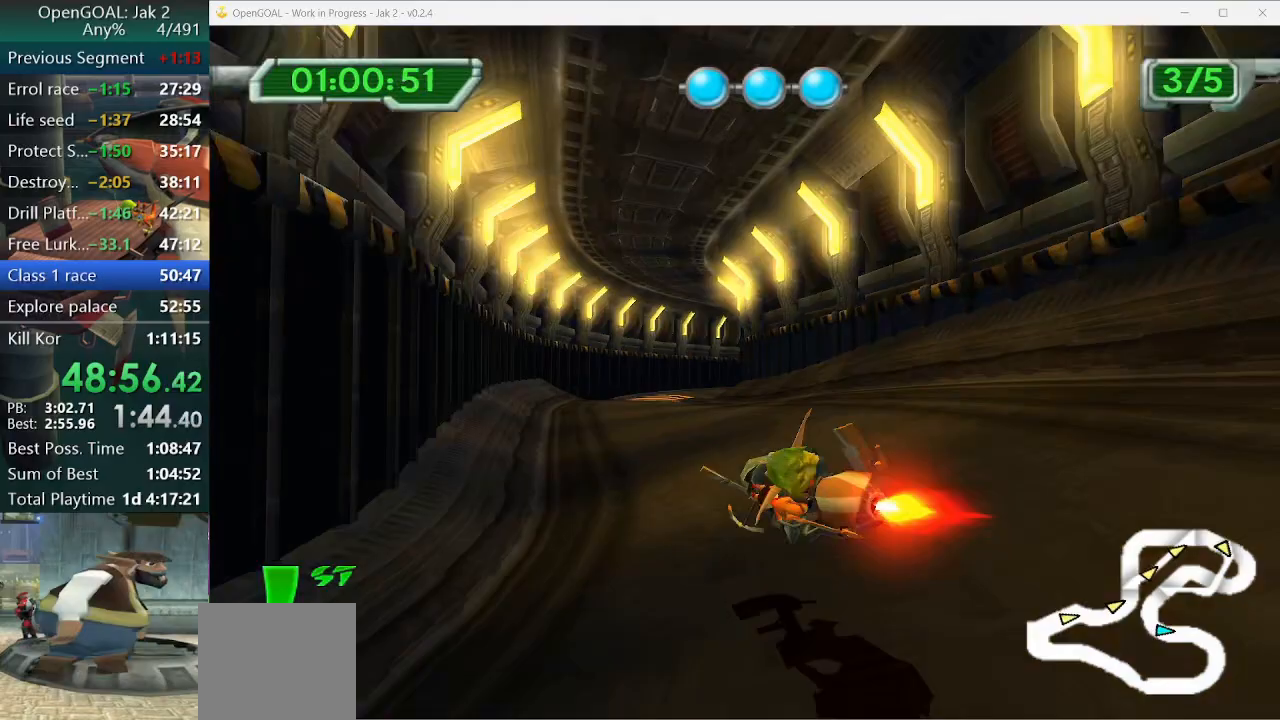
{"buttons": ["CROSS"], "left_stick": "center", "right_stick": "center", "events": [[233, "left_stick", "right"], [333, "left_stick", "center"]]}